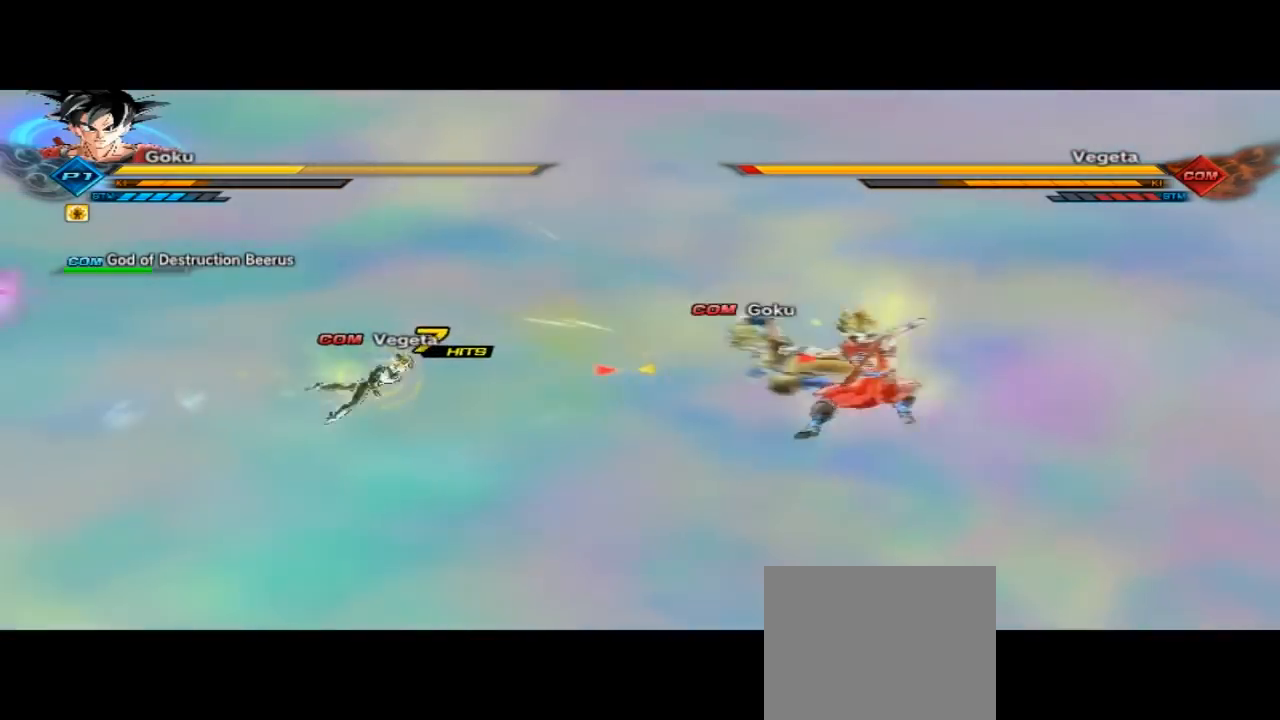
Gameplay with a controller (Xbox layout); each line is a JSON object with the inputs held at the frame after it (dt_ms = milliseconds from this image to that frame). "button_events" lists button changes between this image and that frame as [ms after this image, input, new state], when the widget could be followed in between (sticks are given only as held states).
{"dt_ms": 500, "buttons": ["X"], "left_stick": "center", "right_stick": "center", "button_events": [[367, "X", "down"]]}
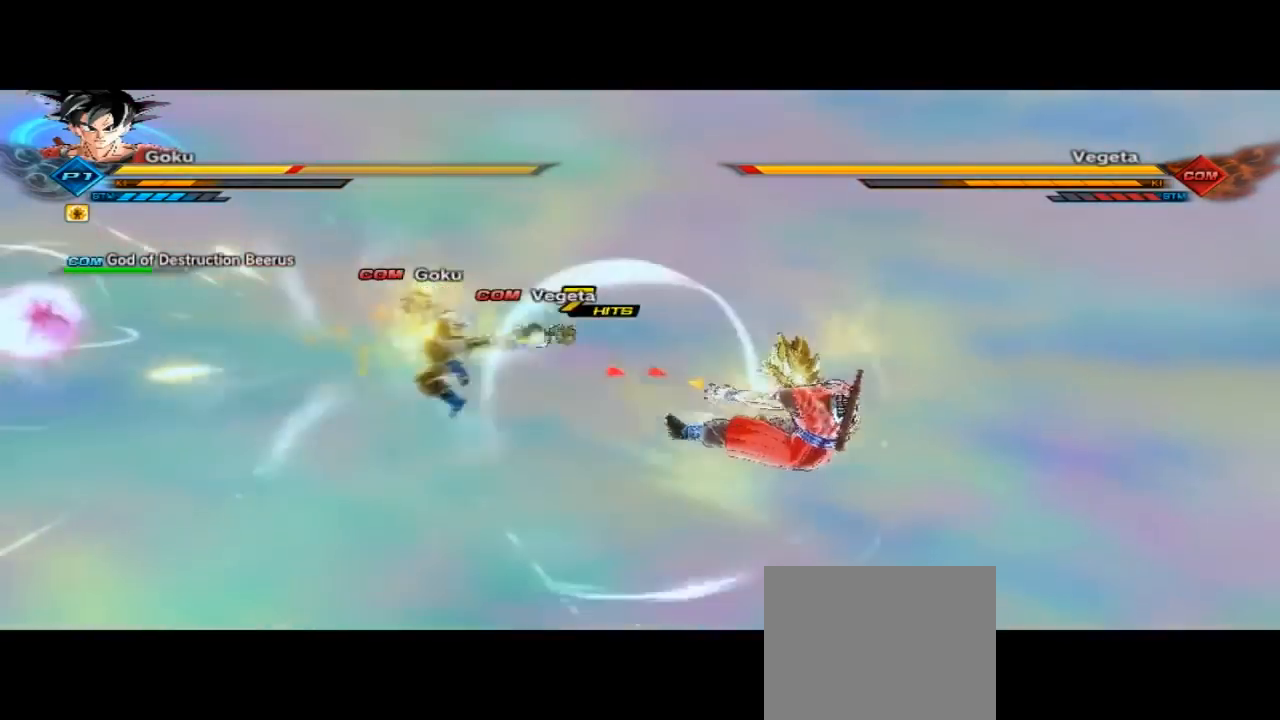
{"dt_ms": 500, "buttons": ["A"], "left_stick": "center", "right_stick": "center", "button_events": [[367, "X", "up"], [500, "A", "down"]]}
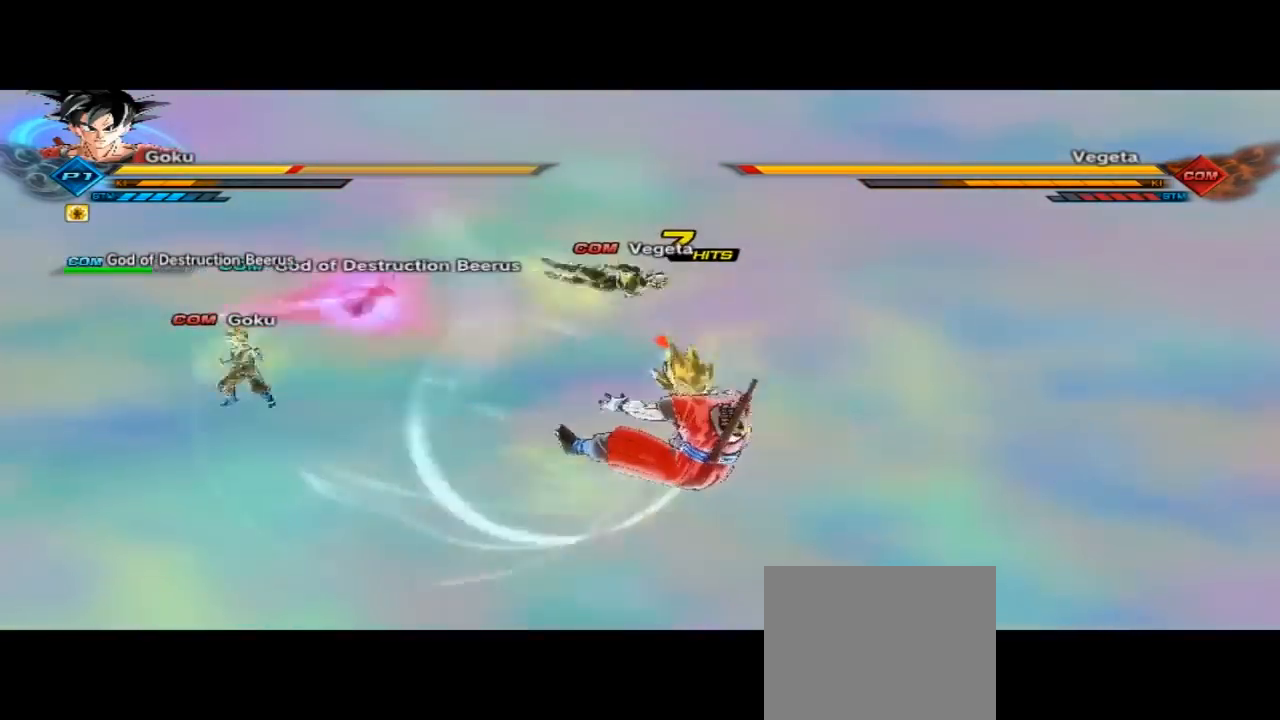
{"dt_ms": 500, "buttons": ["A"], "left_stick": "right", "right_stick": "center", "button_events": [[100, "A", "up"], [167, "A", "down"]]}
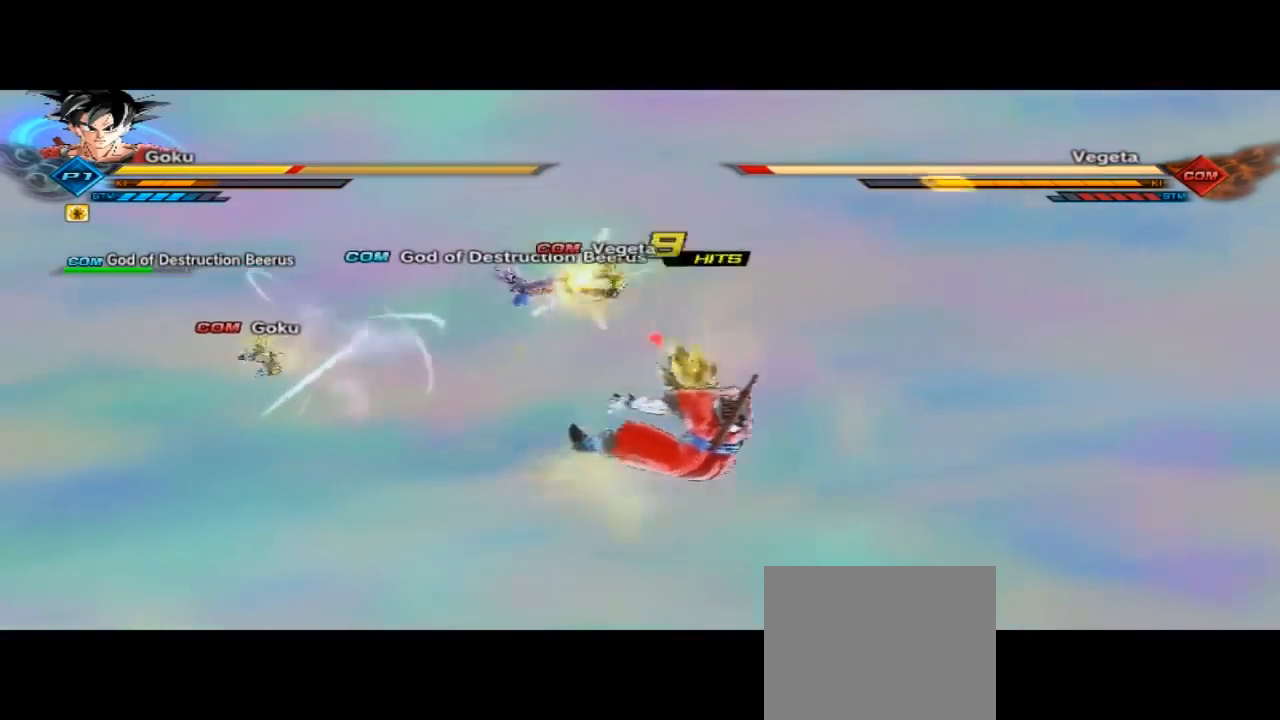
{"dt_ms": 500, "buttons": [], "left_stick": "right", "right_stick": "center", "button_events": [[500, "A", "up"]]}
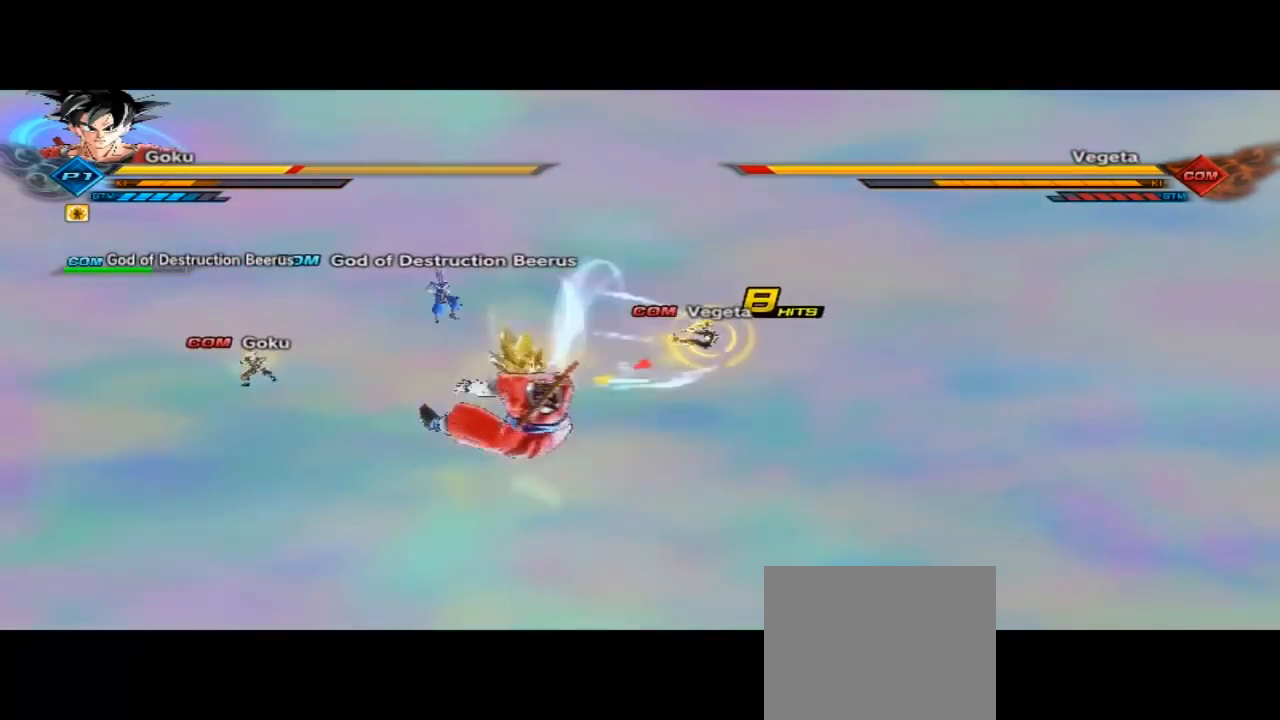
{"dt_ms": 500, "buttons": [], "left_stick": "up-right", "right_stick": "center", "button_events": []}
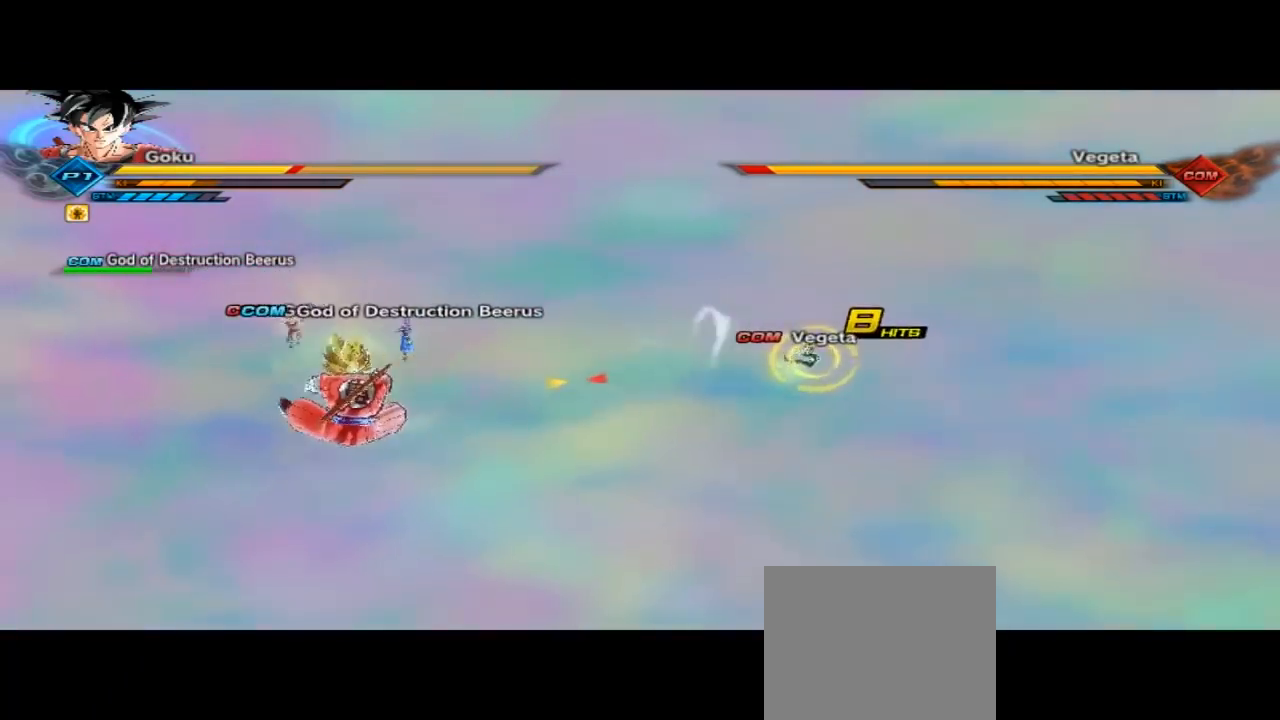
{"dt_ms": 500, "buttons": [], "left_stick": "up-right", "right_stick": "center", "button_events": []}
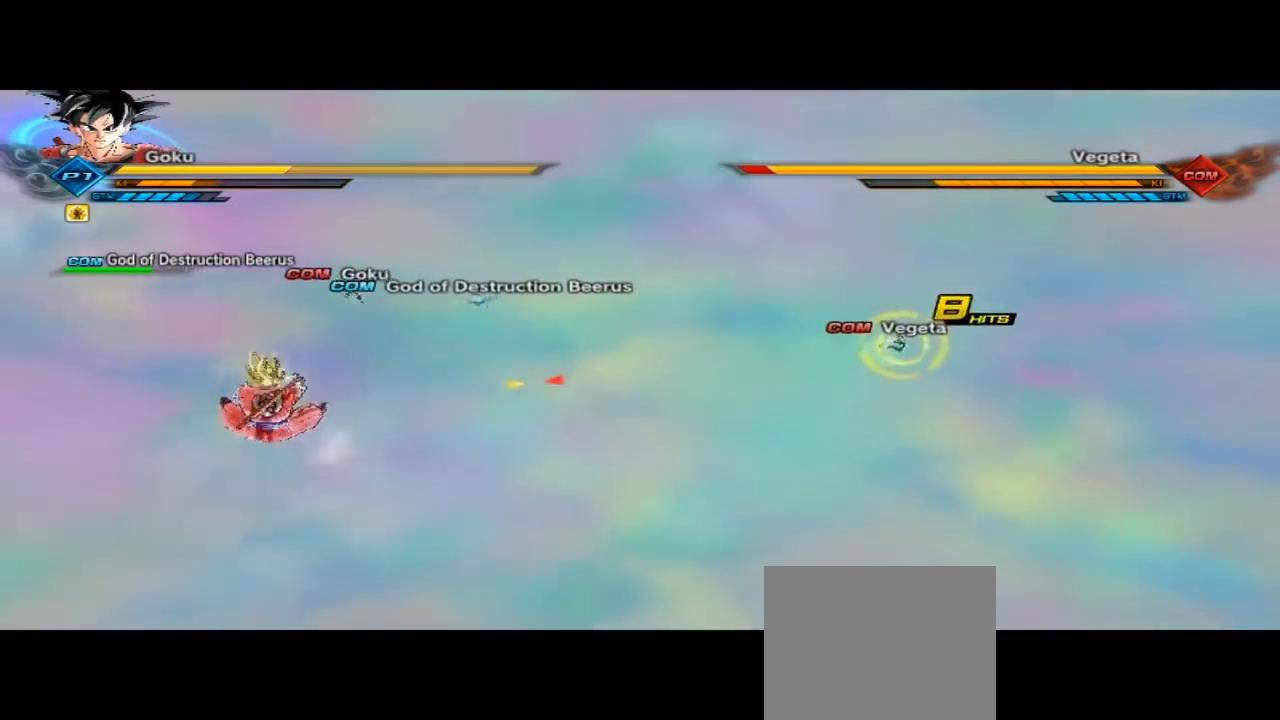
{"dt_ms": 500, "buttons": ["A"], "left_stick": "up-right", "right_stick": "center", "button_events": [[67, "A", "down"]]}
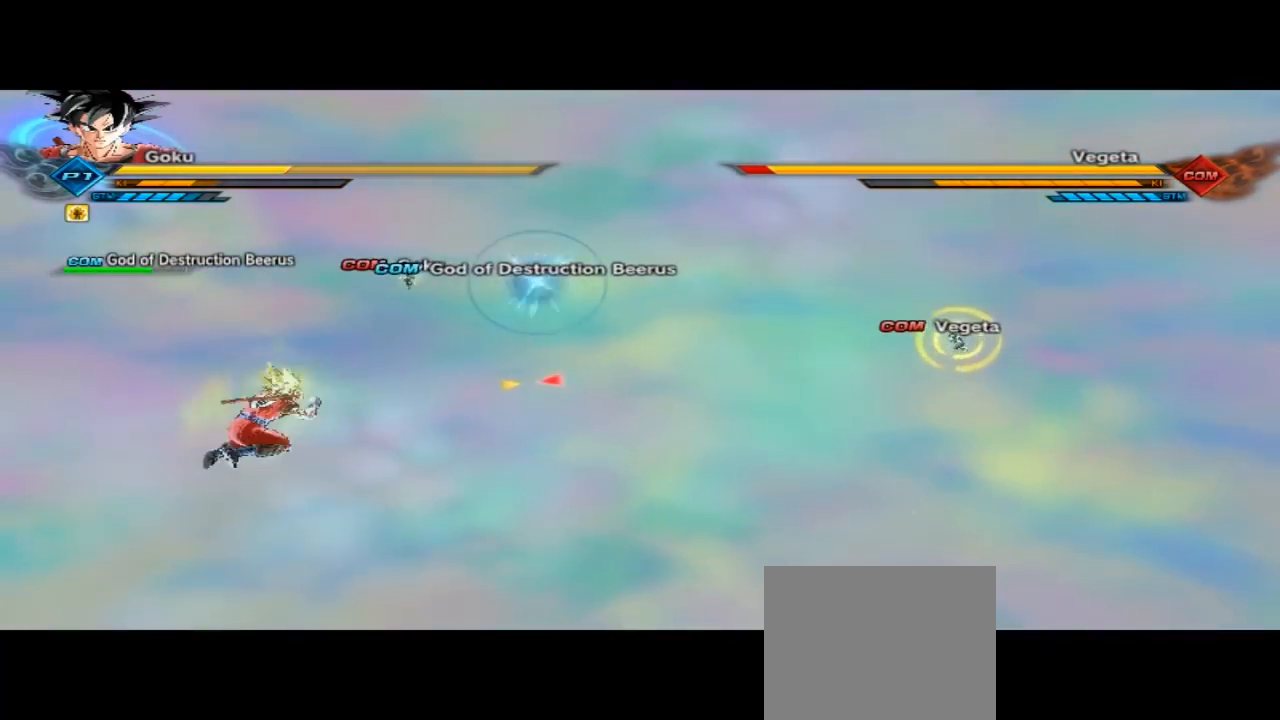
{"dt_ms": 500, "buttons": [], "left_stick": "up-right", "right_stick": "center", "button_events": [[133, "A", "up"]]}
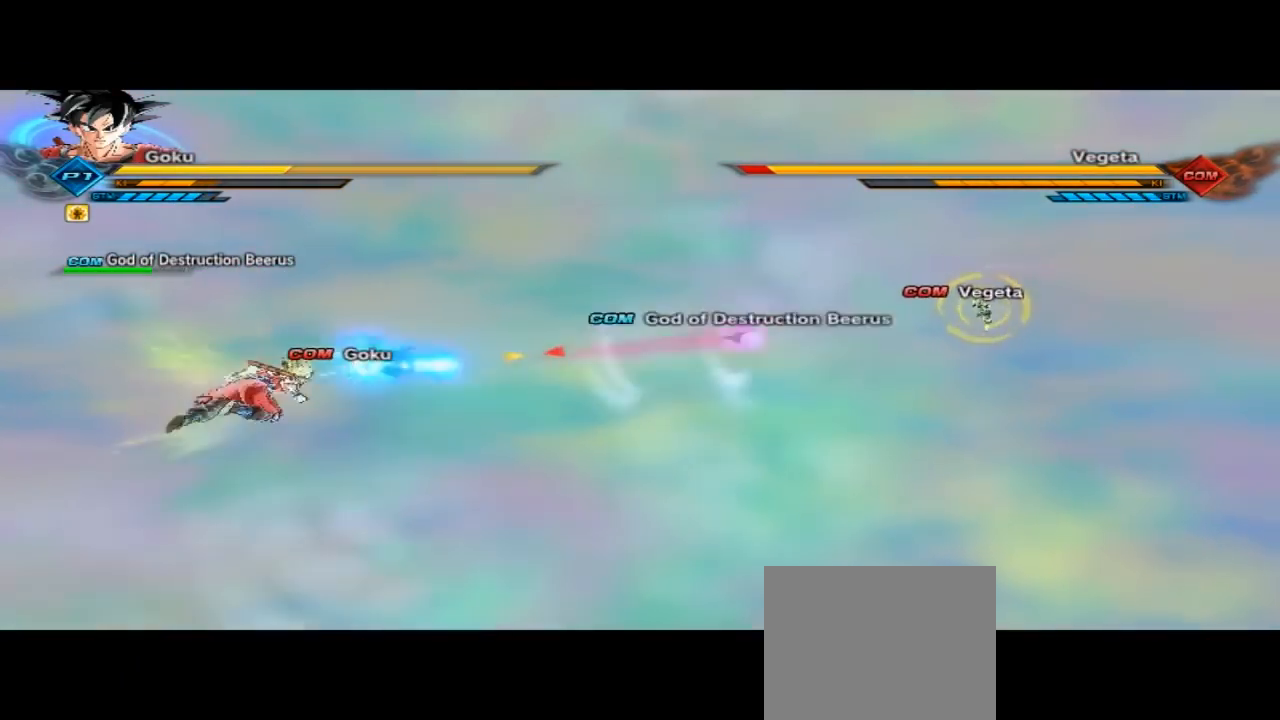
{"dt_ms": 500, "buttons": [], "left_stick": "up-right", "right_stick": "center", "button_events": []}
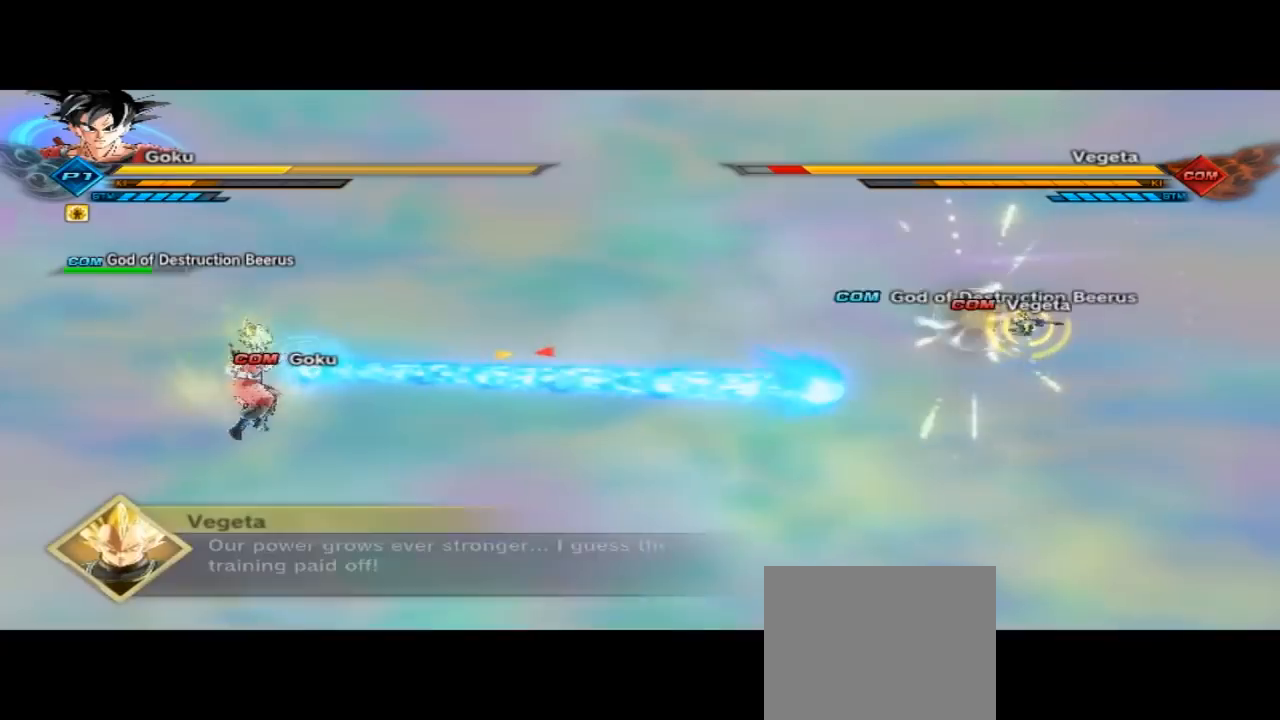
{"dt_ms": 500, "buttons": [], "left_stick": "up-right", "right_stick": "center", "button_events": []}
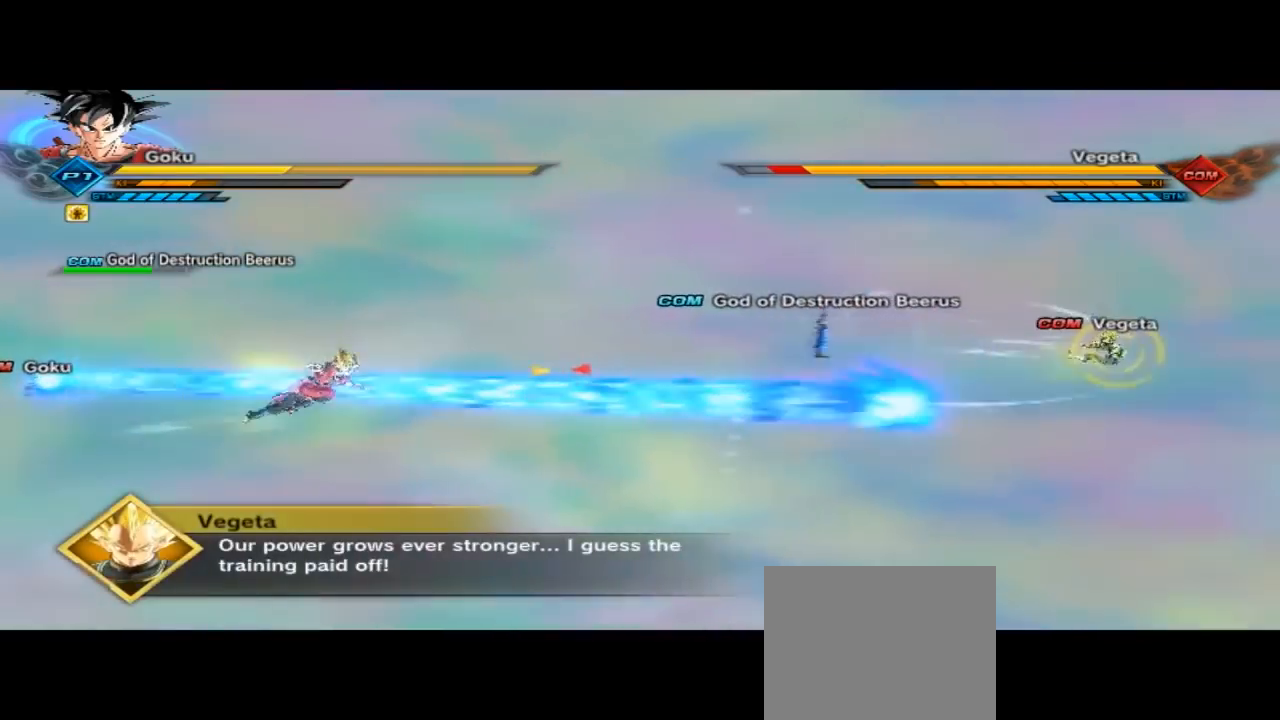
{"dt_ms": 500, "buttons": [], "left_stick": "up-right", "right_stick": "center", "button_events": []}
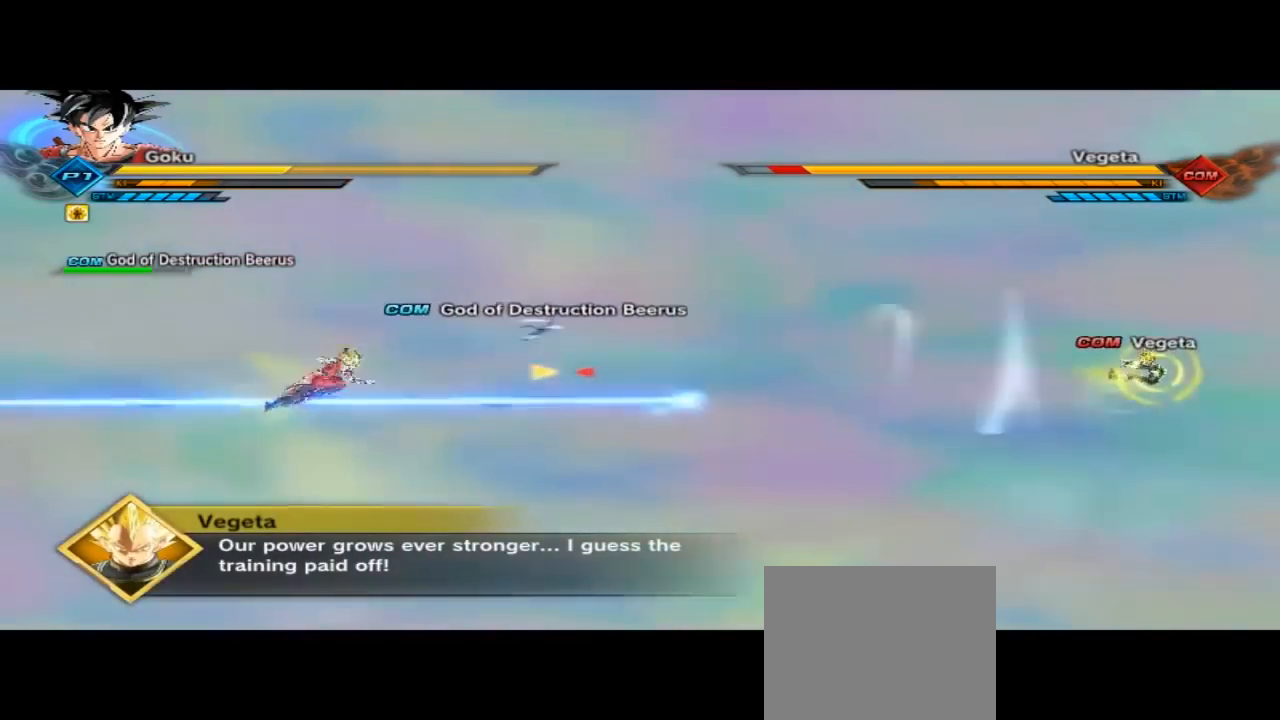
{"dt_ms": 500, "buttons": [], "left_stick": "up-right", "right_stick": "center", "button_events": []}
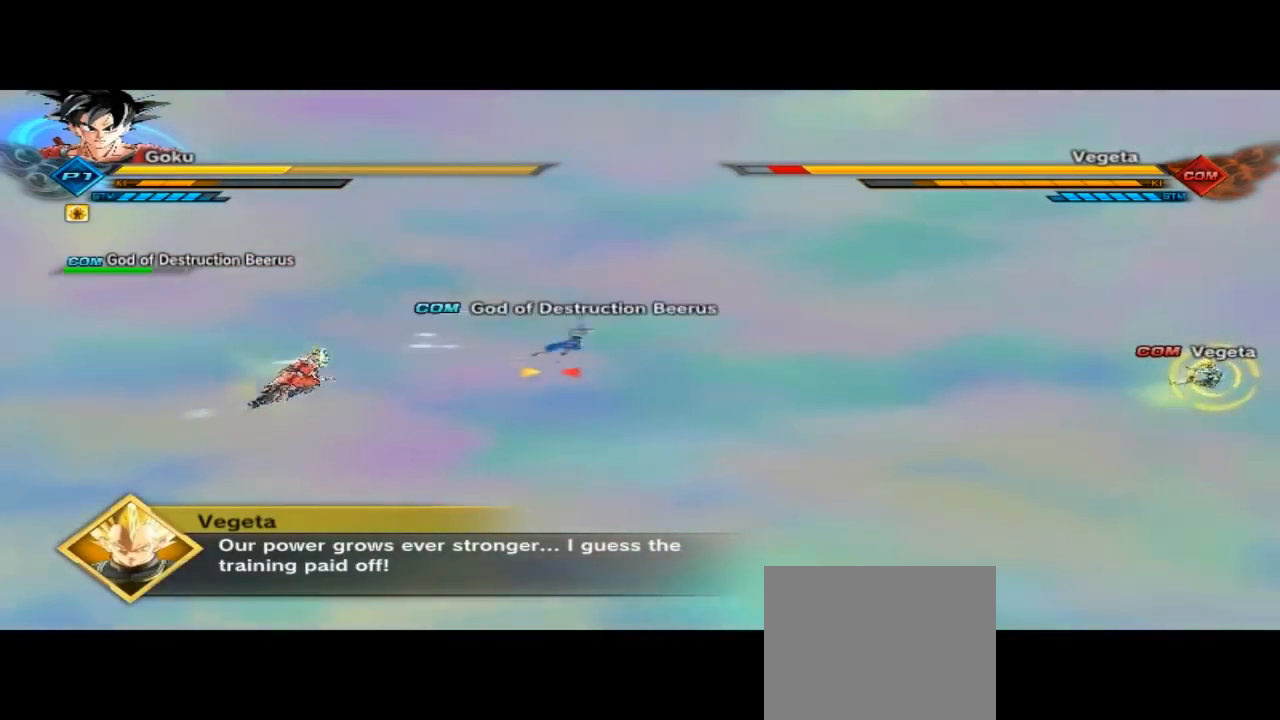
{"dt_ms": 500, "buttons": [], "left_stick": "up-right", "right_stick": "center", "button_events": [[333, "X", "down"], [467, "X", "up"]]}
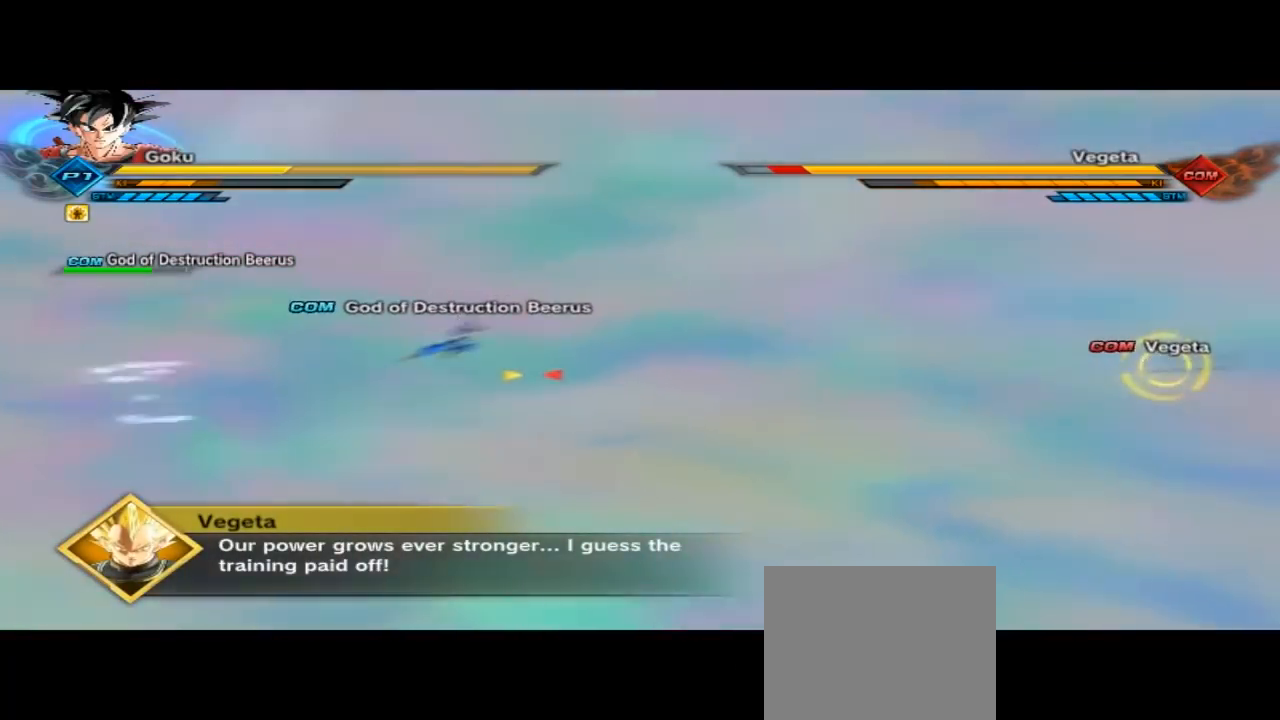
{"dt_ms": 500, "buttons": ["X"], "left_stick": "center", "right_stick": "center", "button_events": [[33, "X", "down"], [167, "X", "up"], [233, "X", "down"]]}
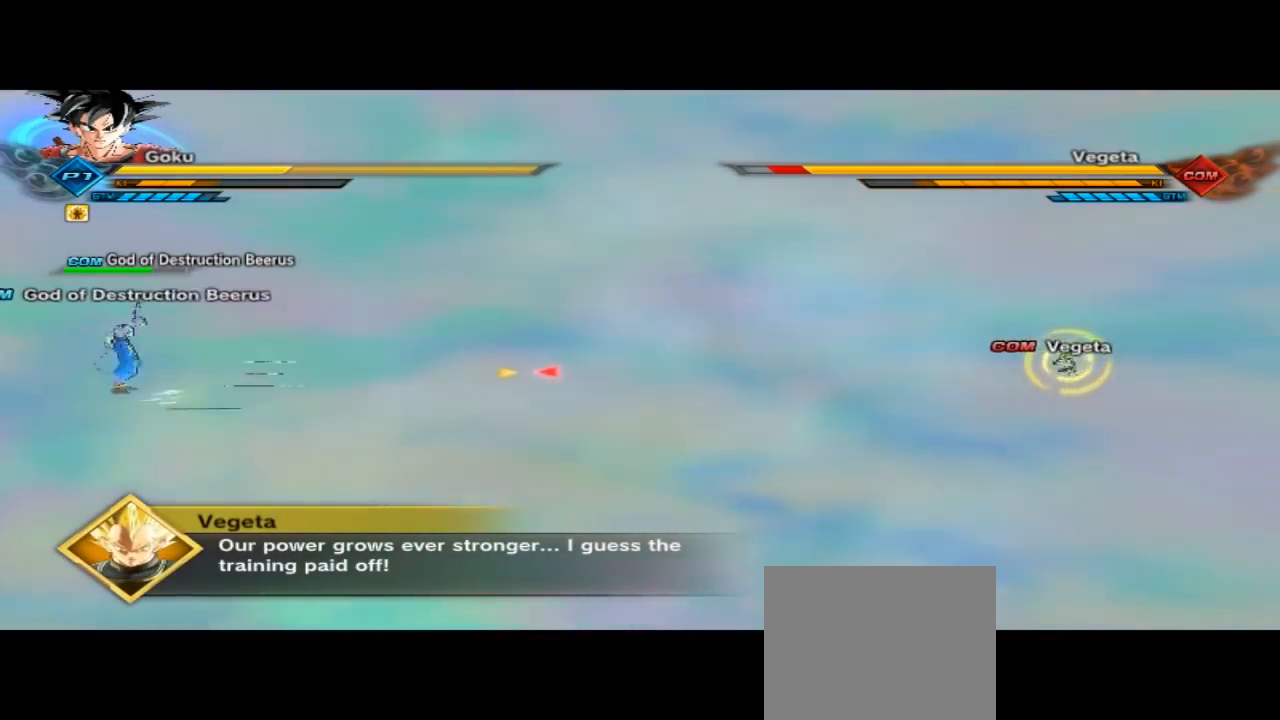
{"dt_ms": 500, "buttons": [], "left_stick": "up-right", "right_stick": "center", "button_events": [[167, "X", "up"]]}
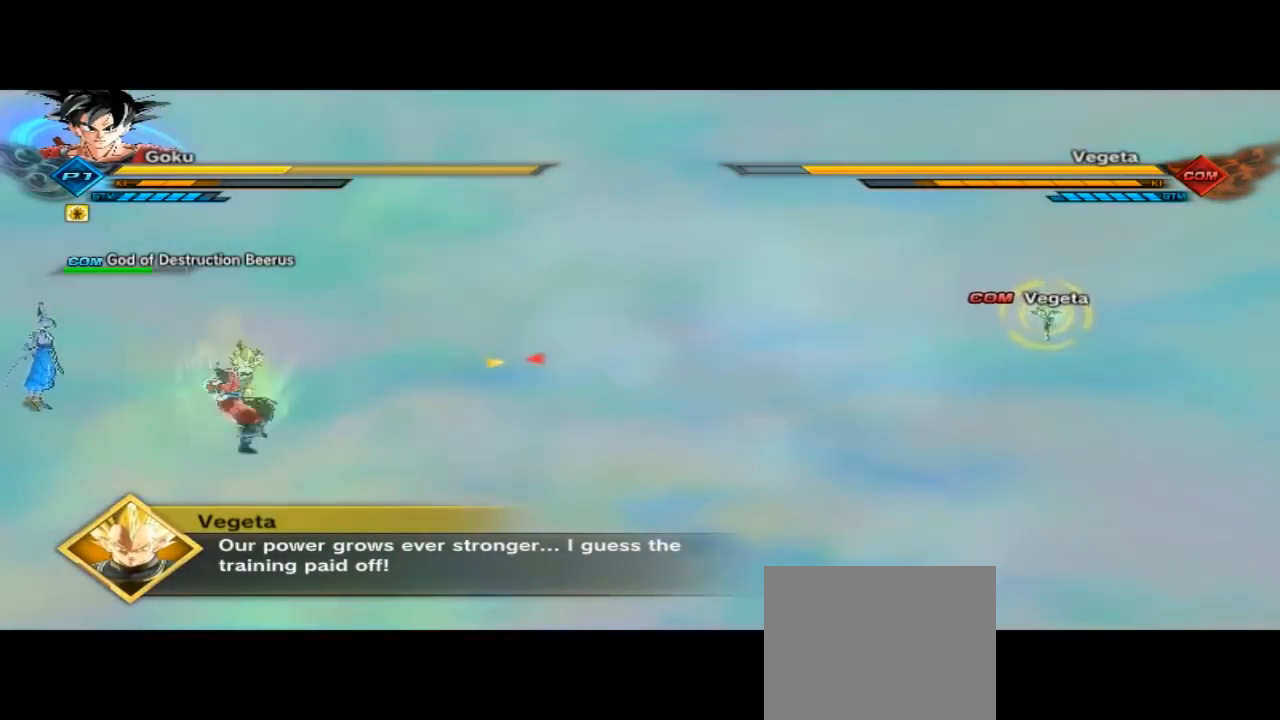
{"dt_ms": 500, "buttons": [], "left_stick": "up-right", "right_stick": "center", "button_events": []}
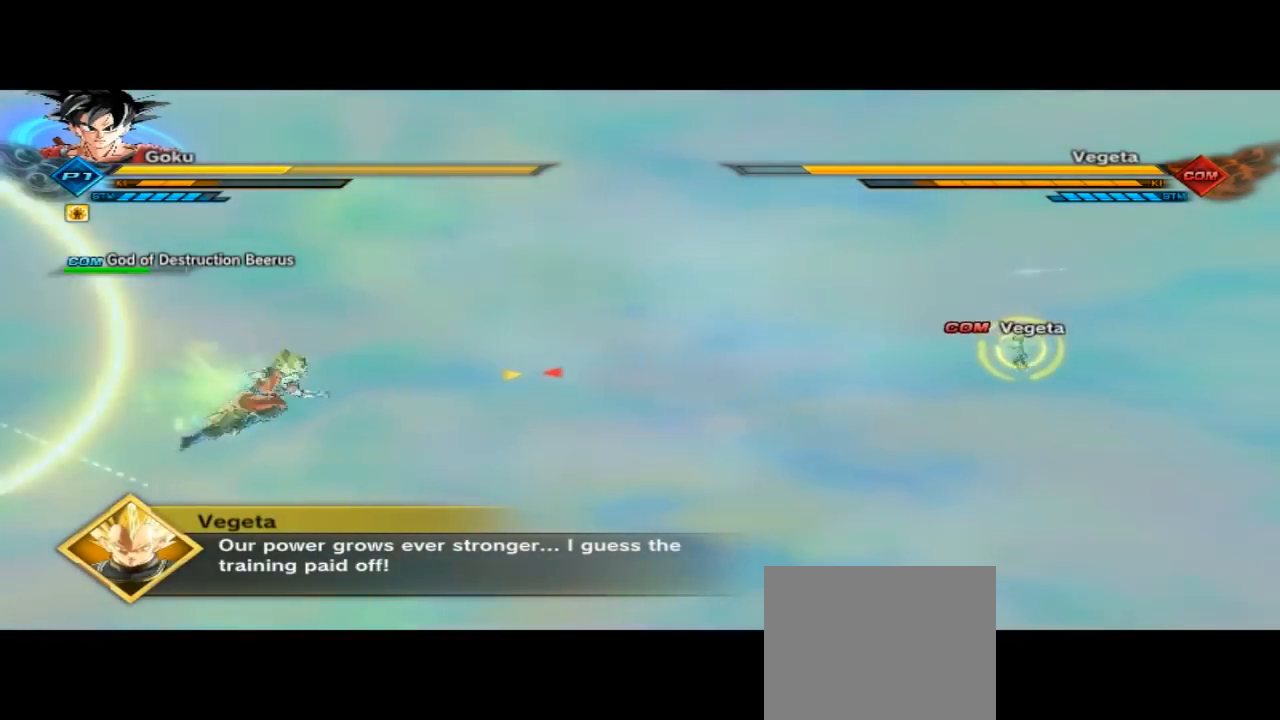
{"dt_ms": 500, "buttons": ["X"], "left_stick": "up-right", "right_stick": "center", "button_events": [[300, "X", "down"], [400, "X", "up"], [467, "X", "down"]]}
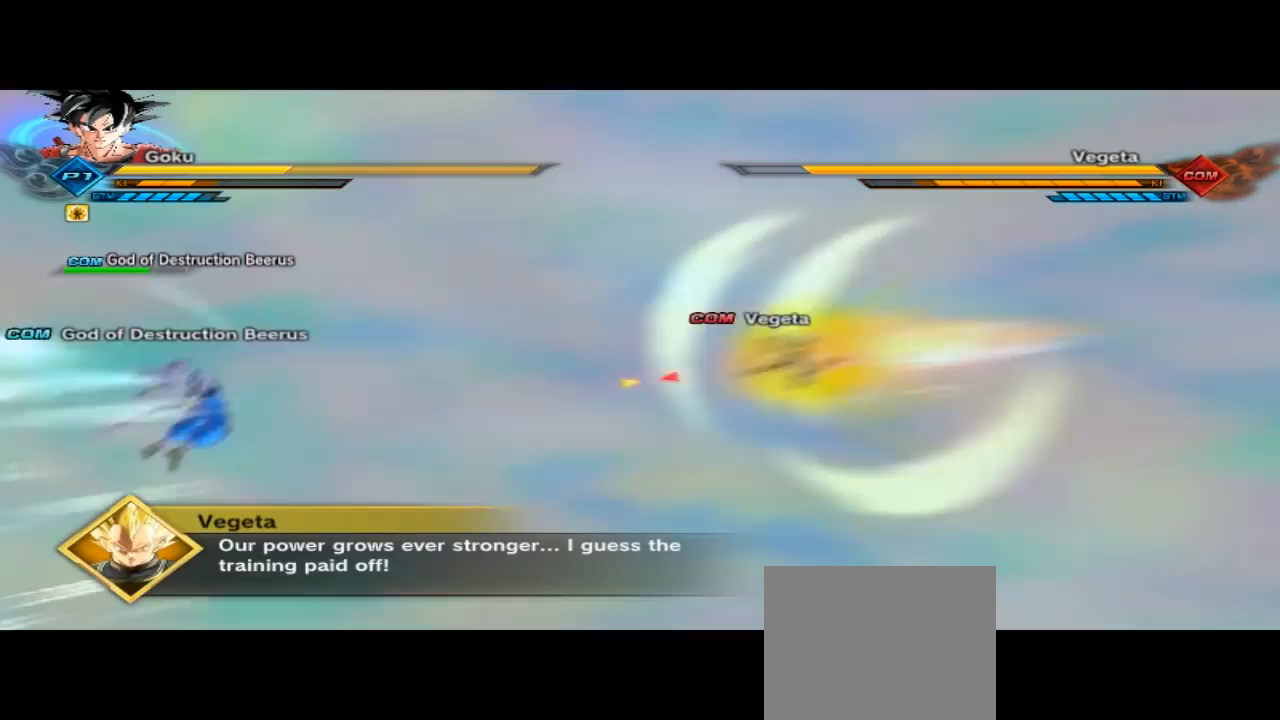
{"dt_ms": 500, "buttons": ["X"], "left_stick": "center", "right_stick": "center", "button_events": [[167, "X", "up"], [233, "X", "down"]]}
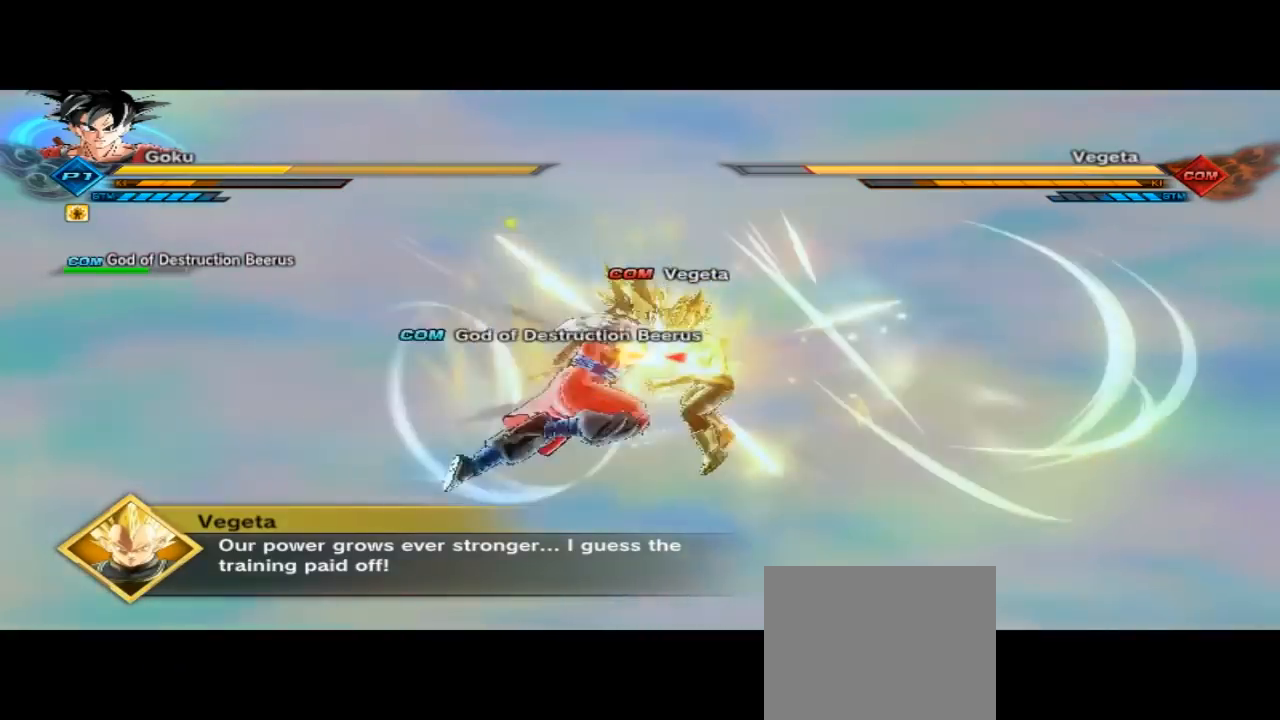
{"dt_ms": 500, "buttons": [], "left_stick": "center", "right_stick": "center", "button_events": [[233, "X", "up"]]}
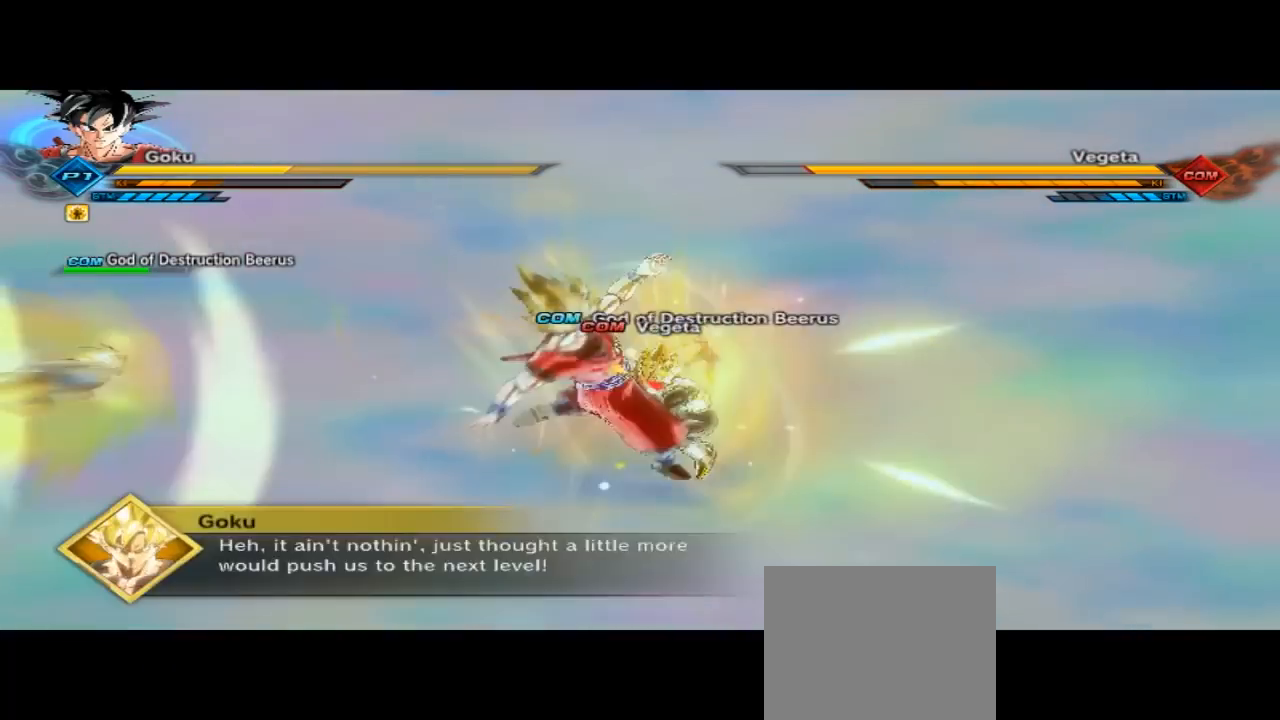
{"dt_ms": 500, "buttons": [], "left_stick": "center", "right_stick": "center", "button_events": []}
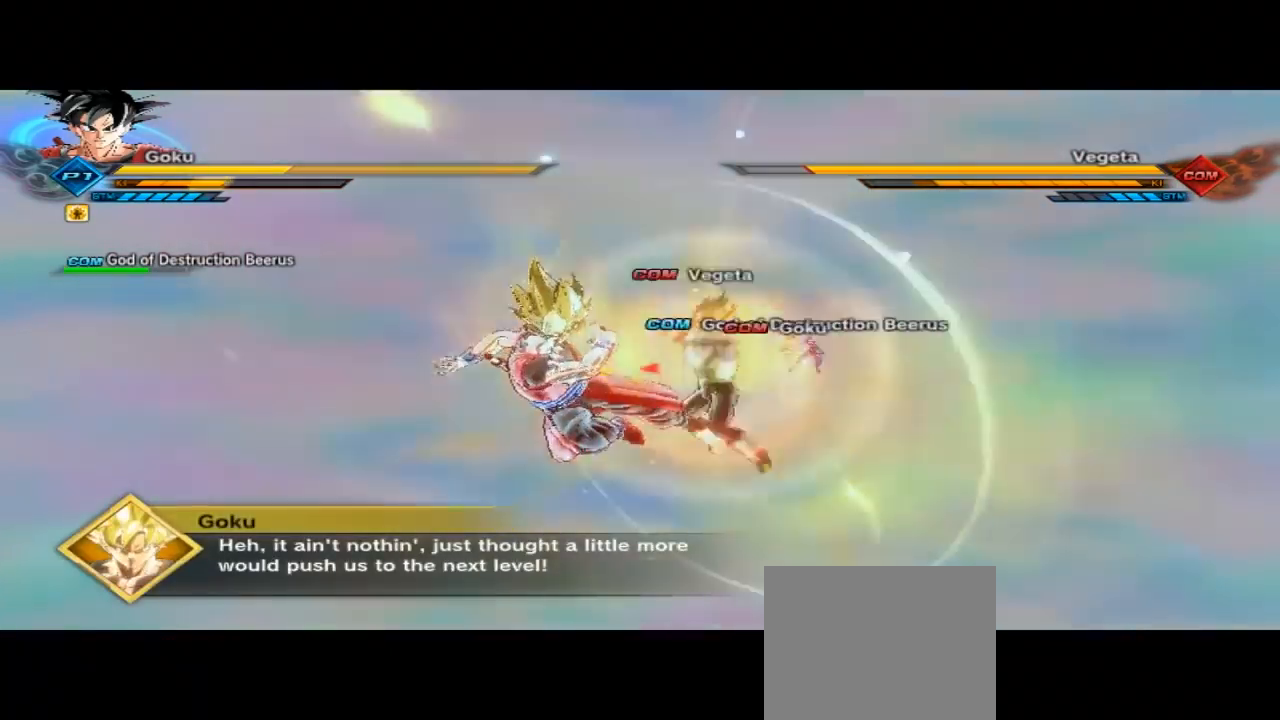
{"dt_ms": 500, "buttons": ["A"], "left_stick": "center", "right_stick": "center", "button_events": [[167, "A", "down"]]}
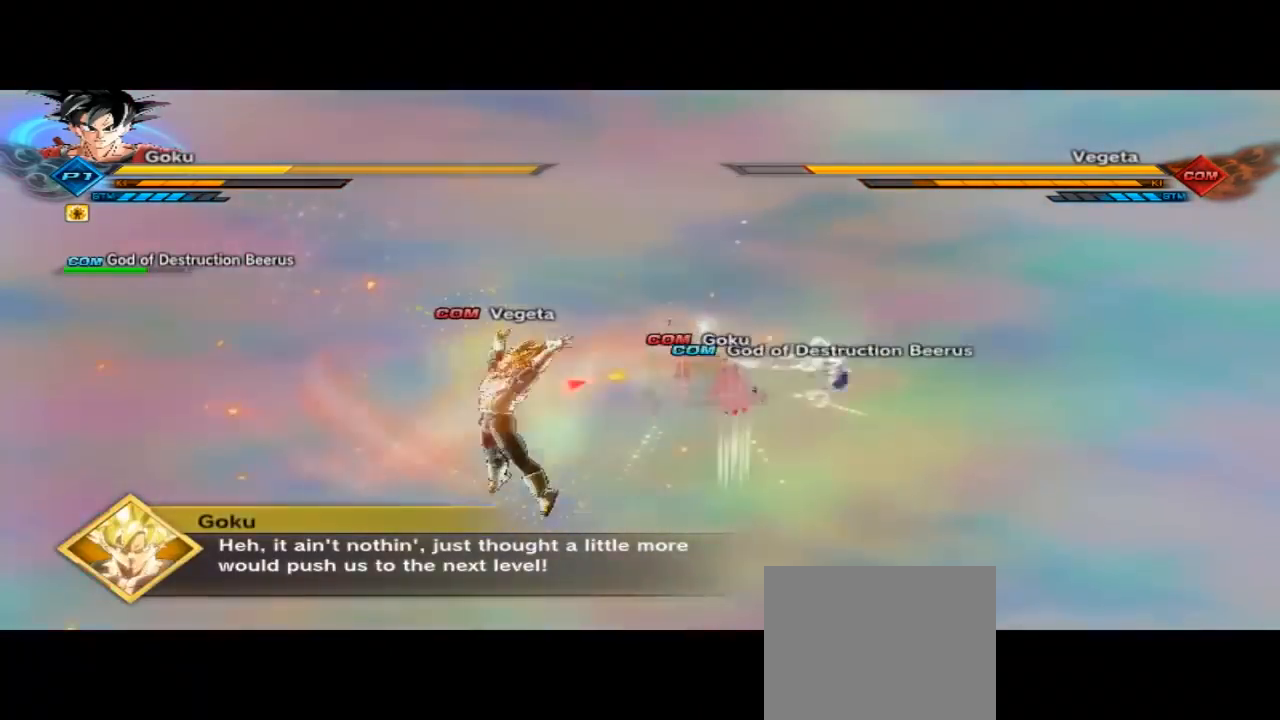
{"dt_ms": 500, "buttons": ["X"], "left_stick": "center", "right_stick": "center", "button_events": [[100, "A", "up"], [433, "X", "down"]]}
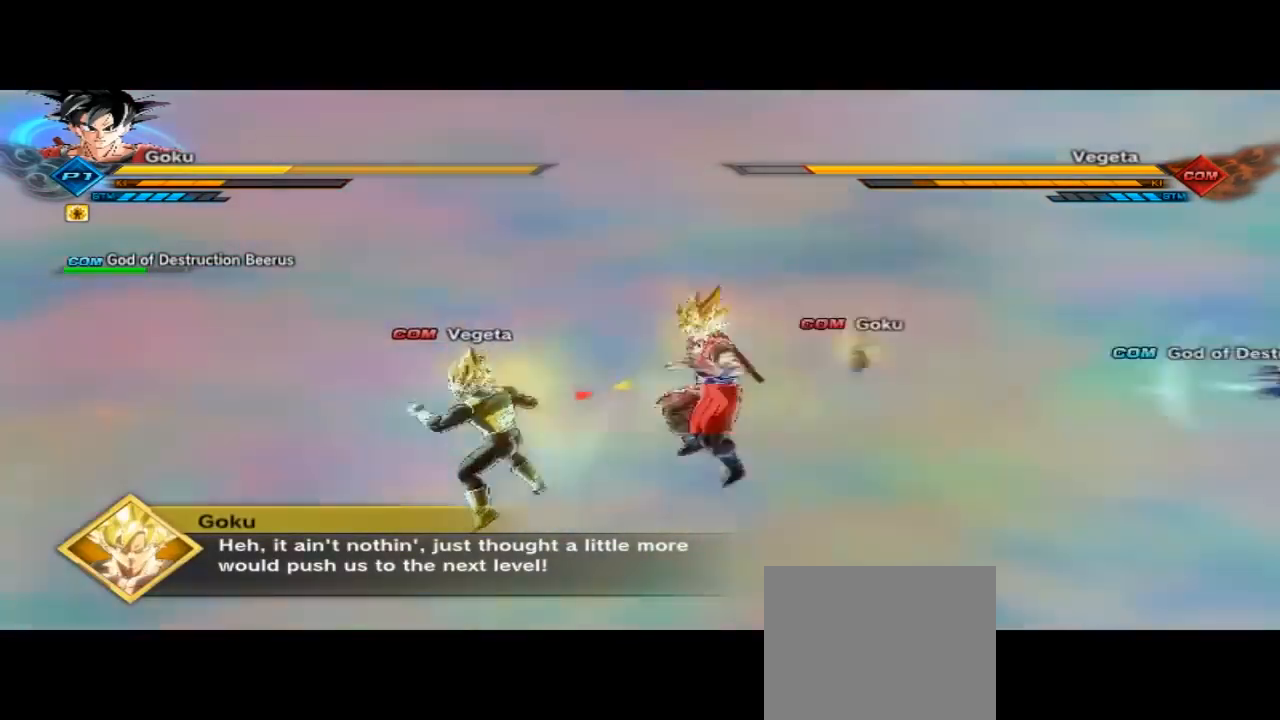
{"dt_ms": 500, "buttons": [], "left_stick": "center", "right_stick": "center", "button_events": [[333, "X", "up"]]}
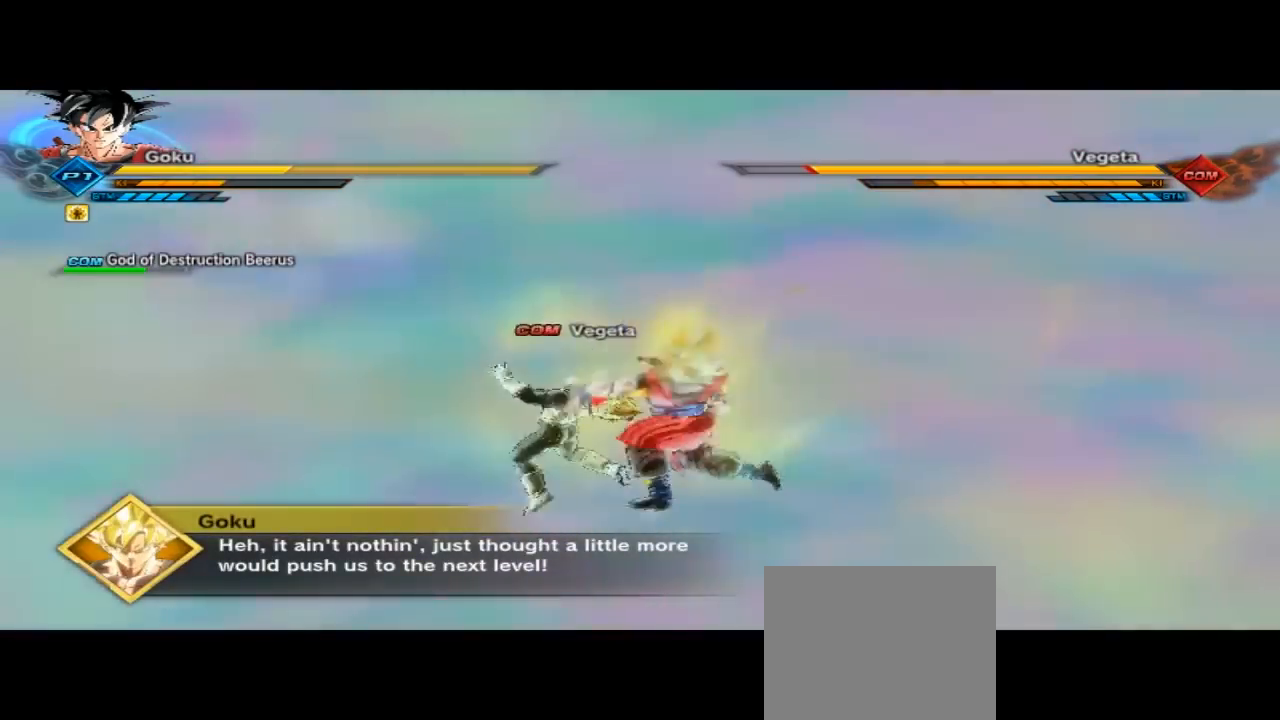
{"dt_ms": 500, "buttons": [], "left_stick": "center", "right_stick": "center", "button_events": [[300, "X", "down"], [467, "X", "up"]]}
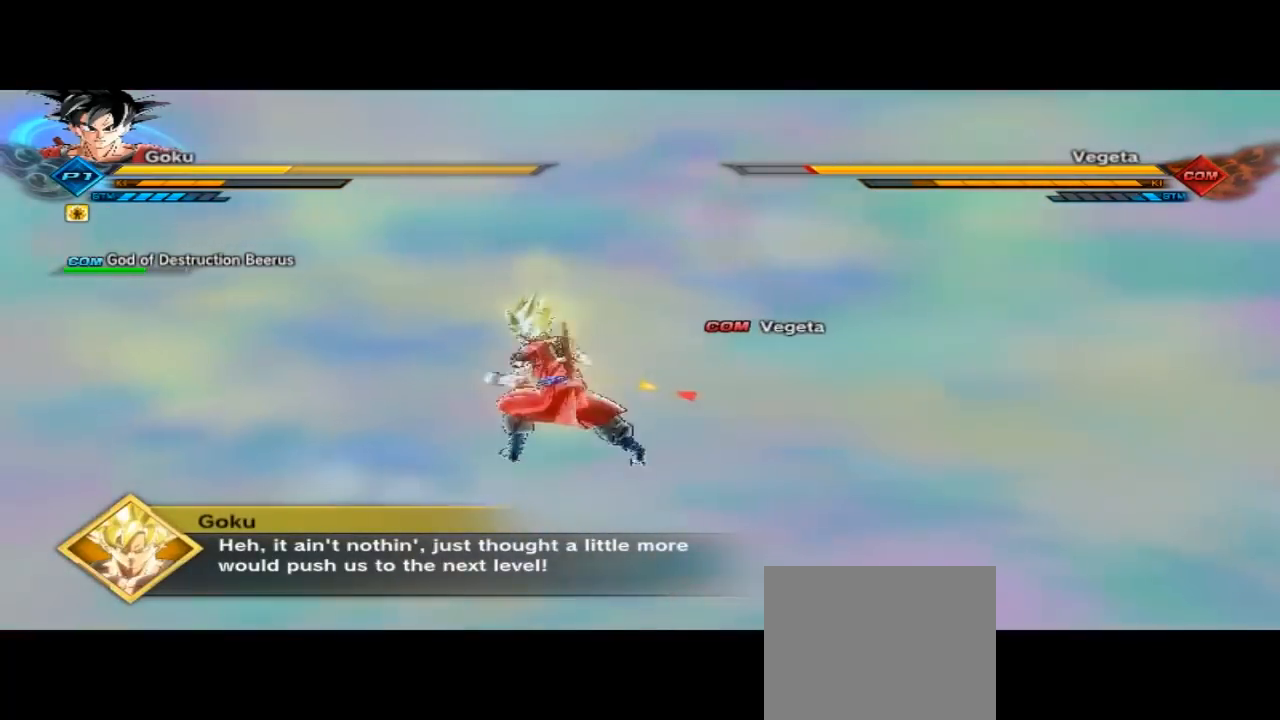
{"dt_ms": 500, "buttons": [], "left_stick": "right", "right_stick": "center", "button_events": [[233, "X", "down"], [367, "X", "up"], [400, "X", "down"], [500, "X", "up"]]}
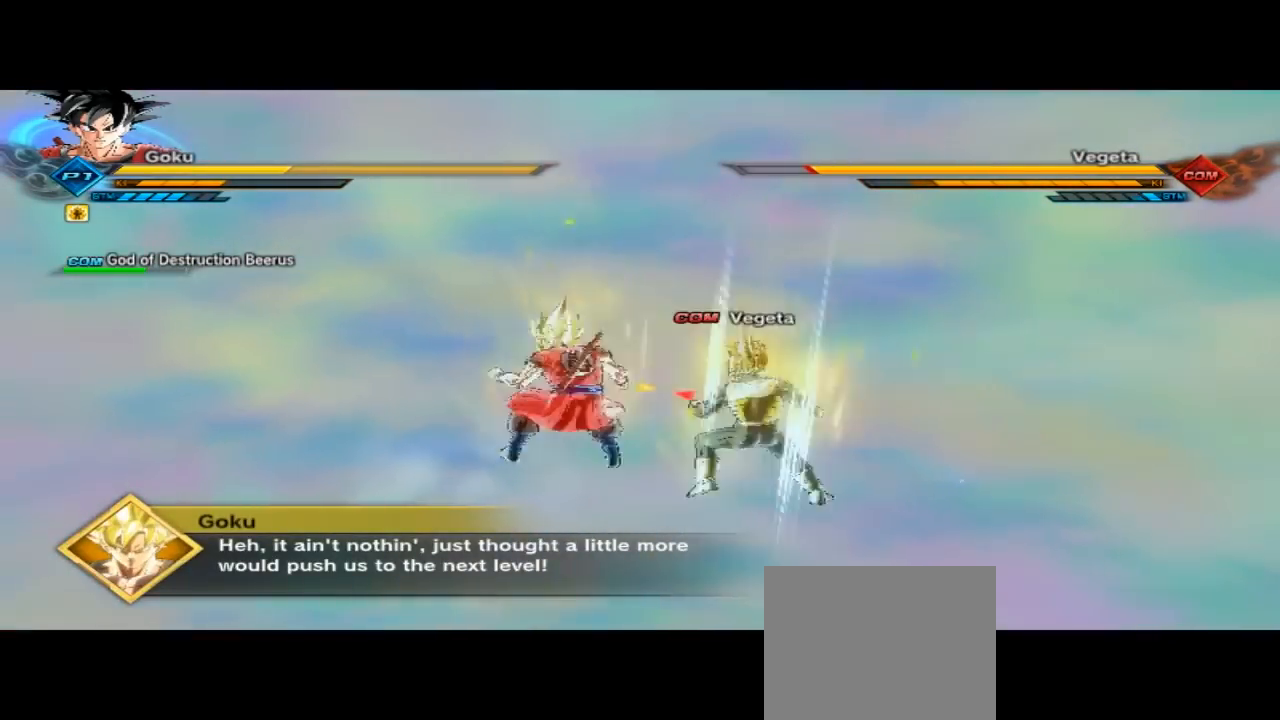
{"dt_ms": 500, "buttons": ["X"], "left_stick": "right", "right_stick": "center", "button_events": [[100, "X", "down"]]}
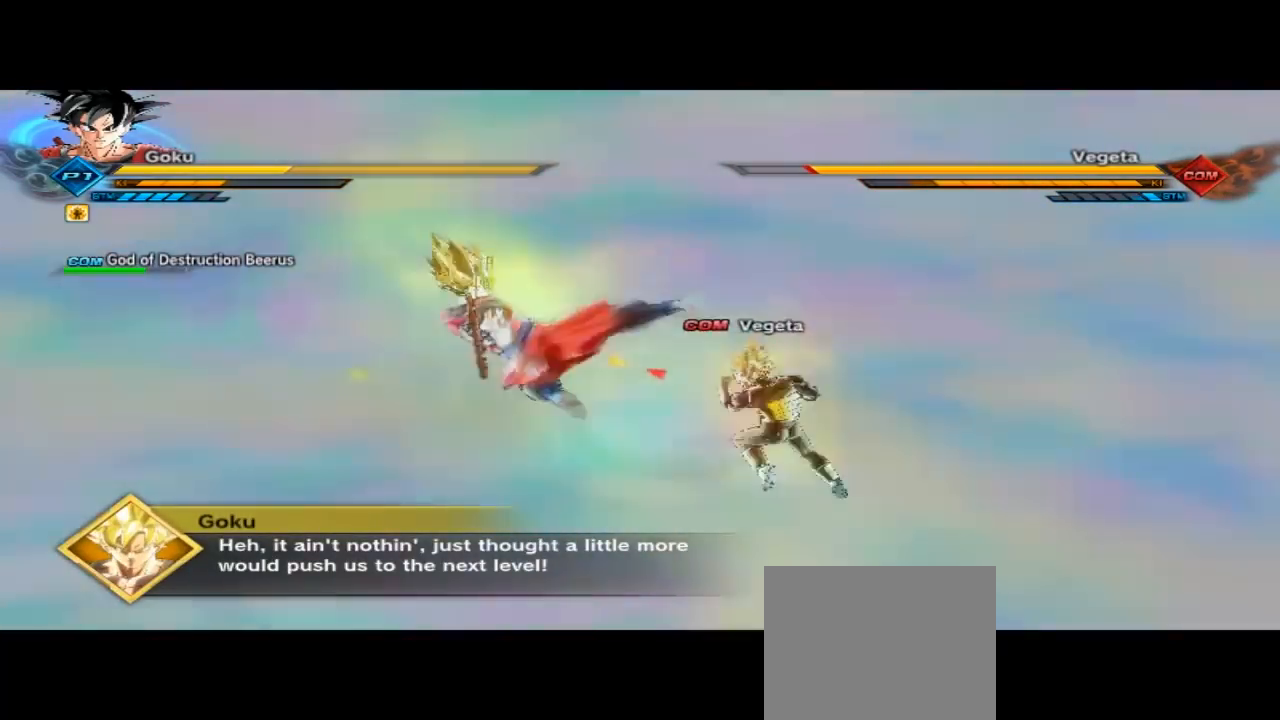
{"dt_ms": 1000, "buttons": [], "left_stick": "center", "right_stick": "center", "button_events": [[133, "X", "up"], [433, "X", "down"], [867, "X", "up"]]}
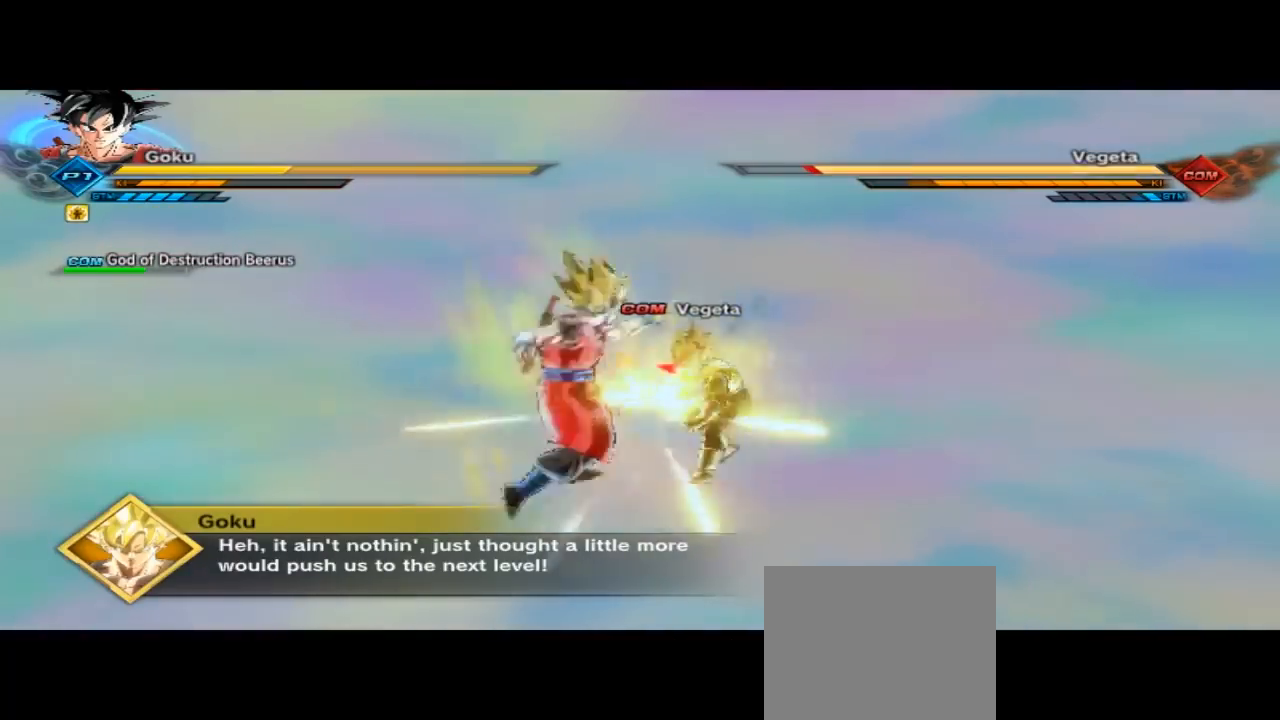
{"dt_ms": 500, "buttons": ["X"], "left_stick": "center", "right_stick": "center", "button_events": [[33, "X", "down"], [267, "X", "up"], [367, "X", "down"]]}
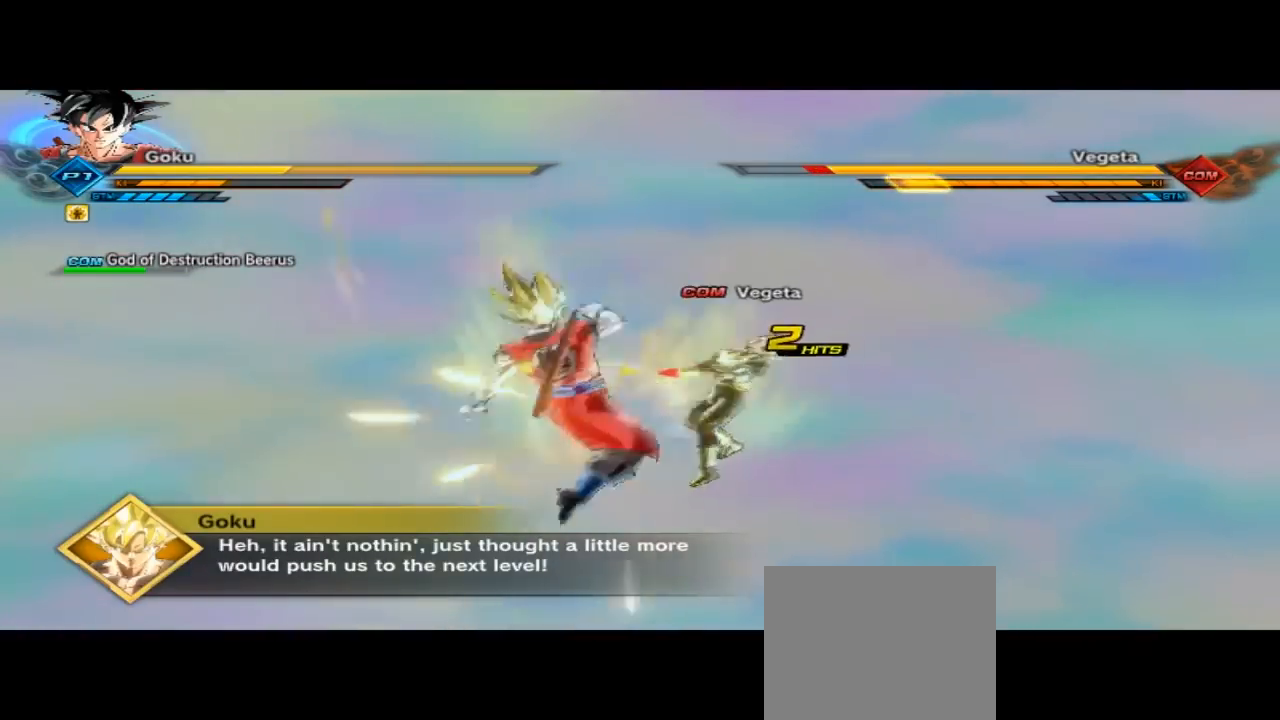
{"dt_ms": 500, "buttons": ["X"], "left_stick": "up", "right_stick": "center", "button_events": [[33, "X", "up"], [333, "X", "down"], [367, "X", "up"], [400, "X", "down"]]}